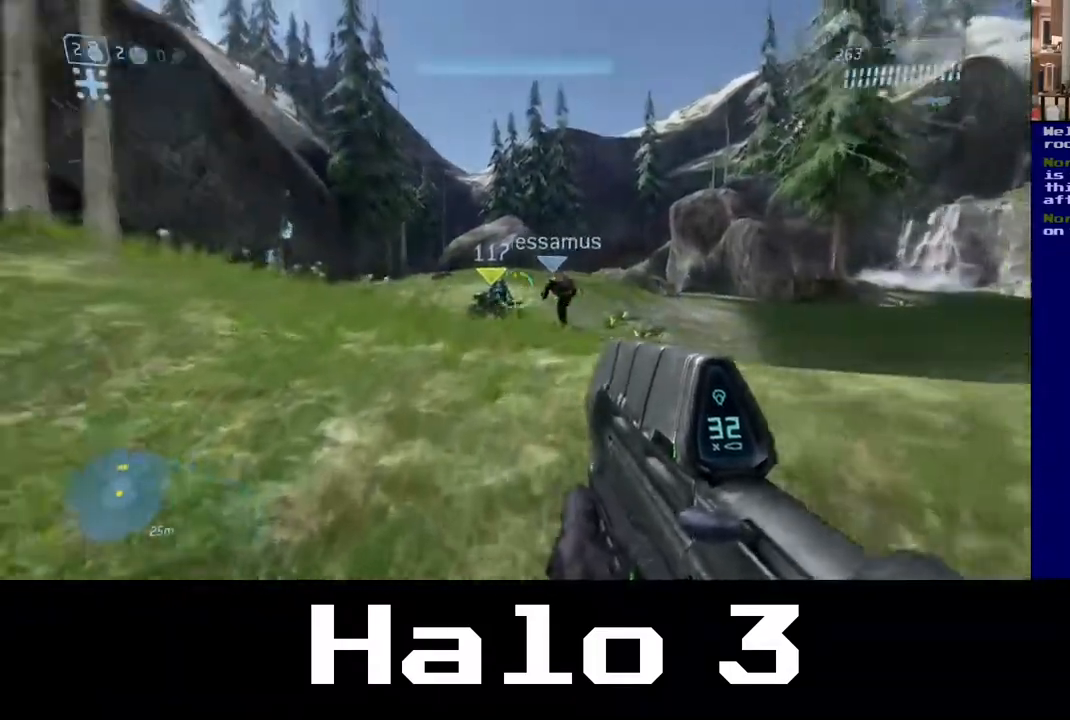
Gameplay with a controller (Xbox layout); each line is a JSON object with the inputs held at the frame after it. "events" lists button and stick changes between this image and that frame as [ms after this image, input, new state], when the widget could be followed in between.
{"buttons": [], "left_stick": "up", "right_stick": "center", "events": [[83, "right_stick", "center"]]}
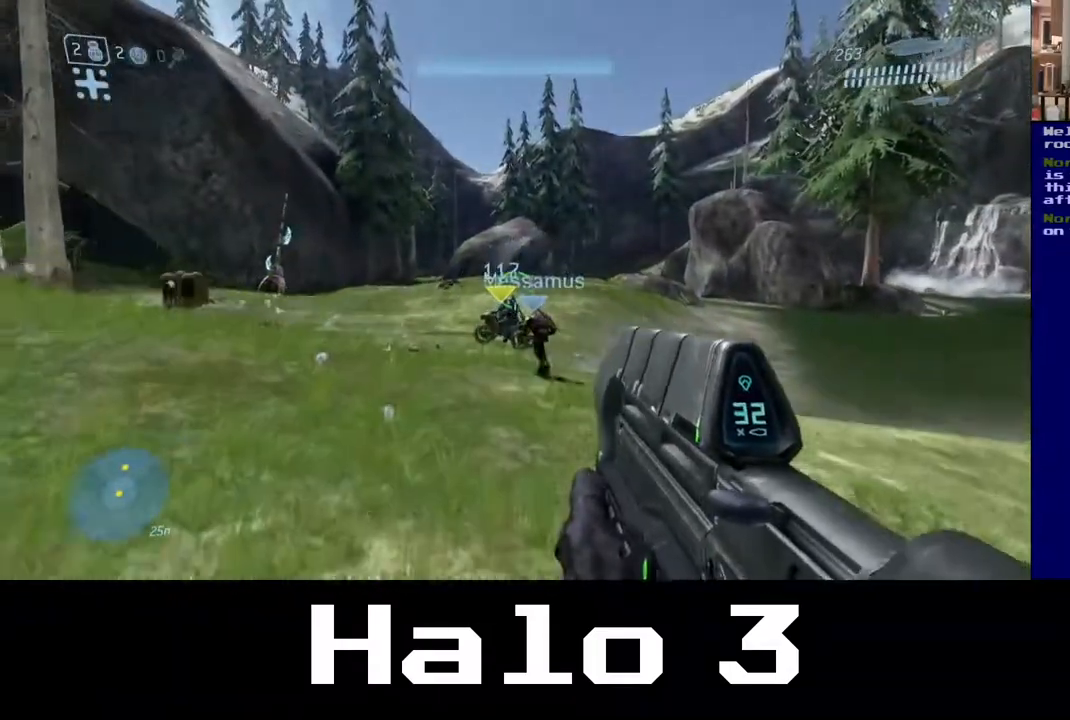
{"buttons": [], "left_stick": "up", "right_stick": "center", "events": []}
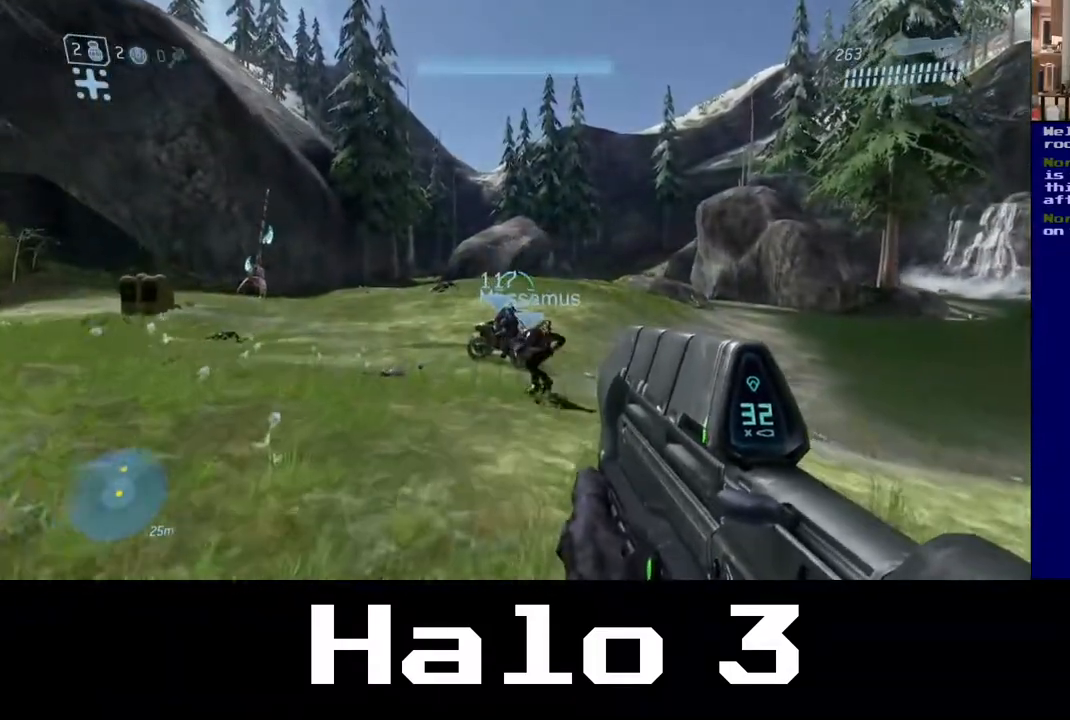
{"buttons": [], "left_stick": "up", "right_stick": "down-left", "events": [[200, "right_stick", "down-left"]]}
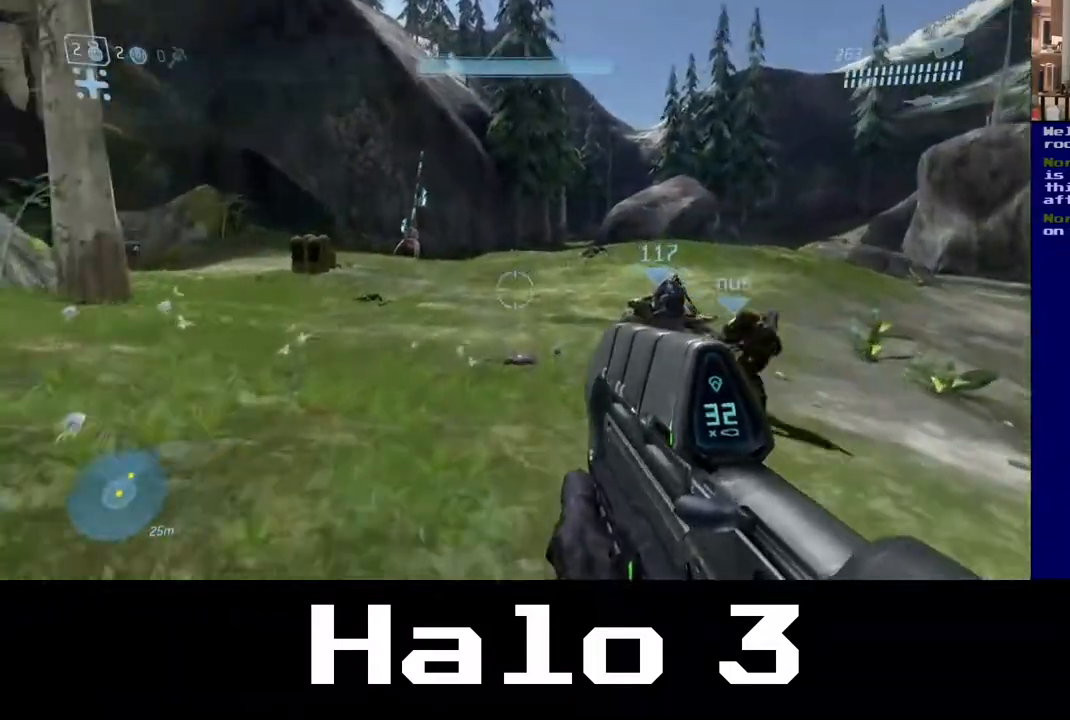
{"buttons": [], "left_stick": "up", "right_stick": "left", "events": [[367, "right_stick", "left"]]}
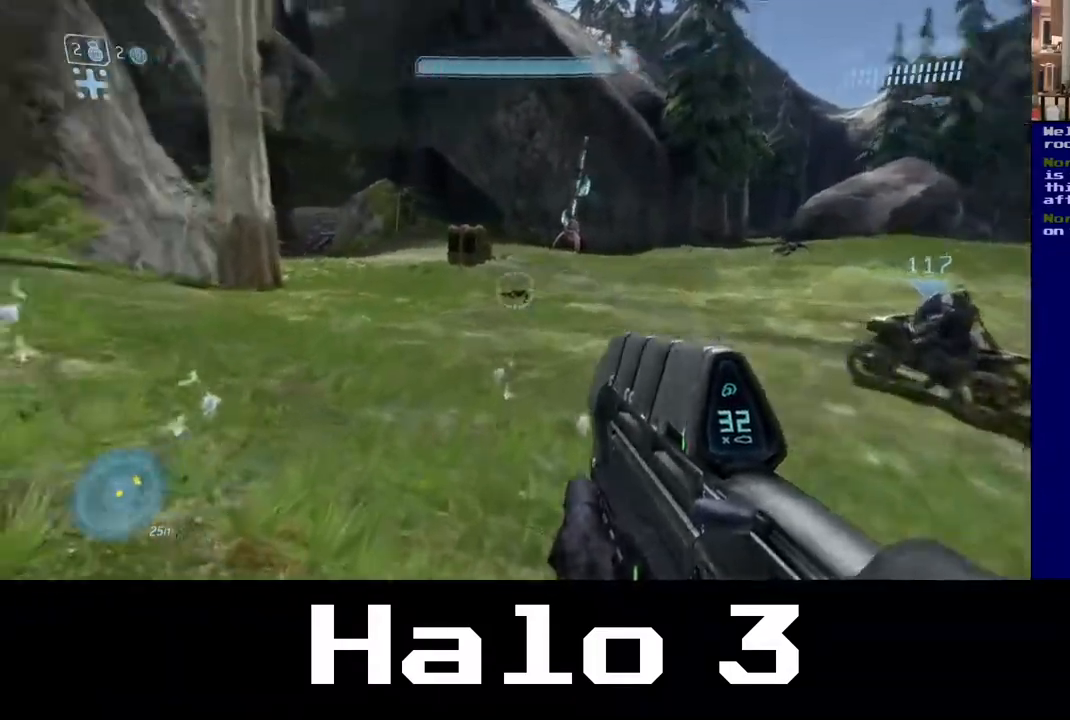
{"buttons": [], "left_stick": "up", "right_stick": "center", "events": [[167, "right_stick", "center"]]}
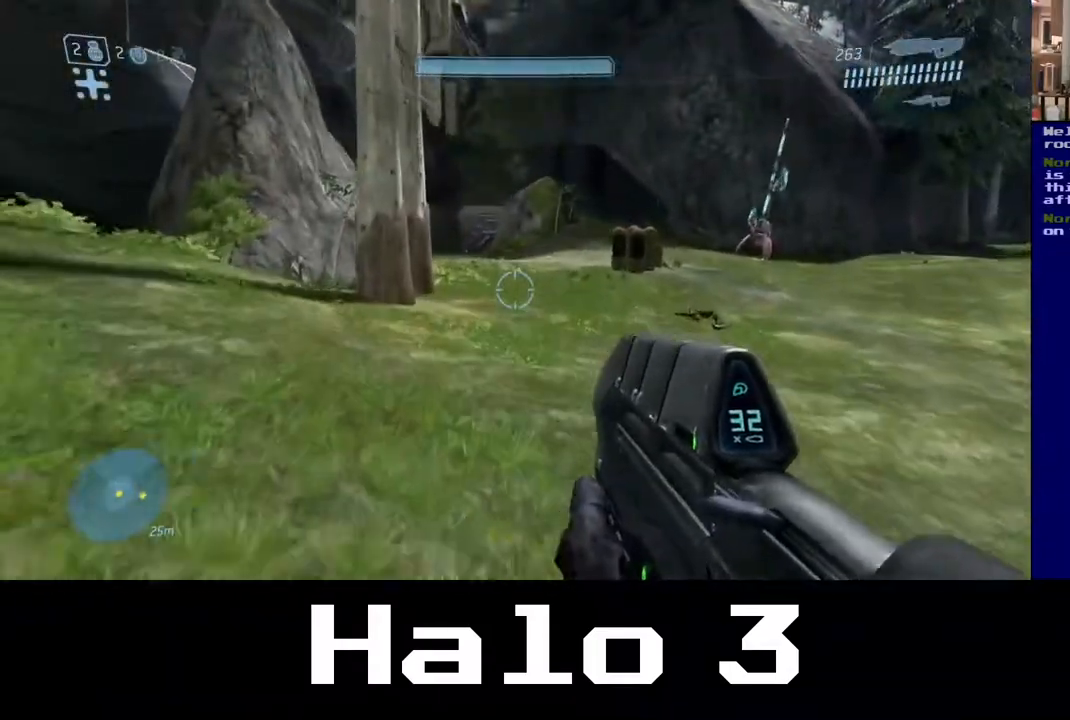
{"buttons": [], "left_stick": "up-right", "right_stick": "right", "events": [[50, "left_stick", "up-right"], [367, "right_stick", "right"]]}
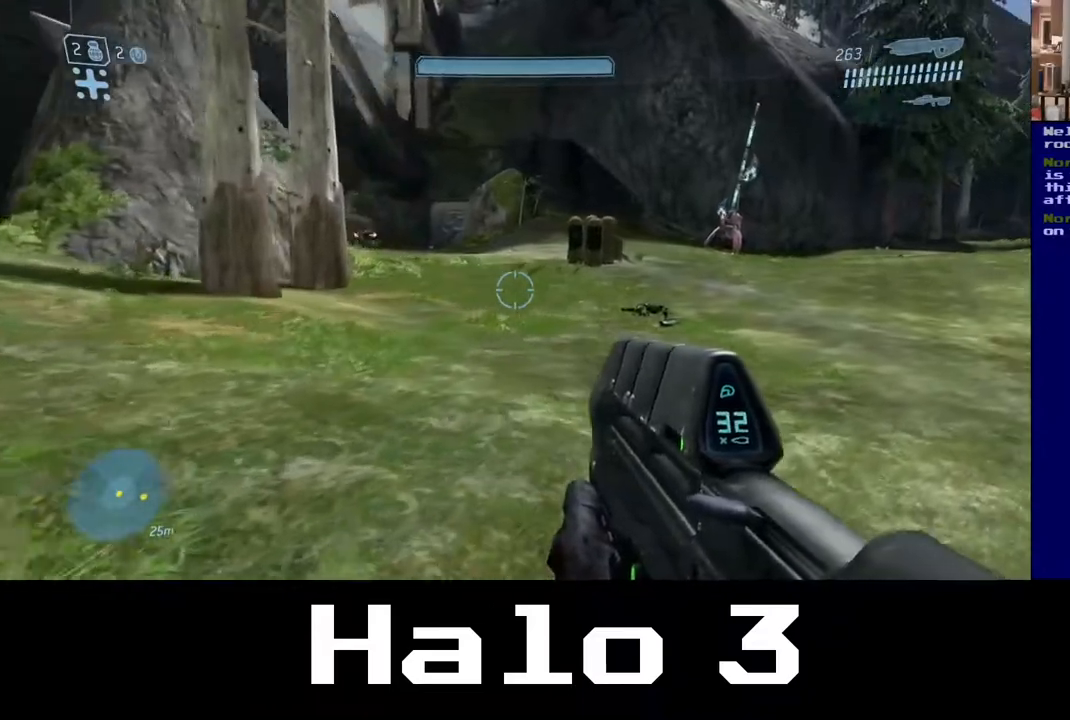
{"buttons": [], "left_stick": "up-right", "right_stick": "center", "events": [[17, "right_stick", "center"], [67, "right_stick", "up-left"], [133, "right_stick", "up"], [383, "right_stick", "up-left"], [500, "right_stick", "center"]]}
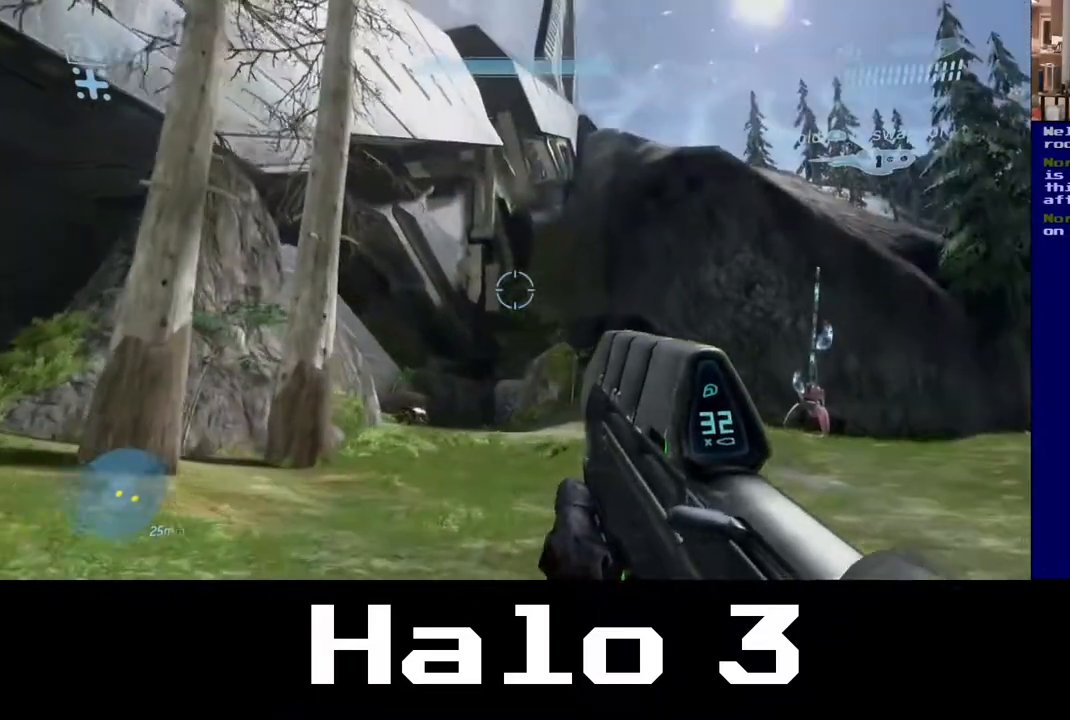
{"buttons": [], "left_stick": "up-right", "right_stick": "down", "events": [[333, "right_stick", "down"]]}
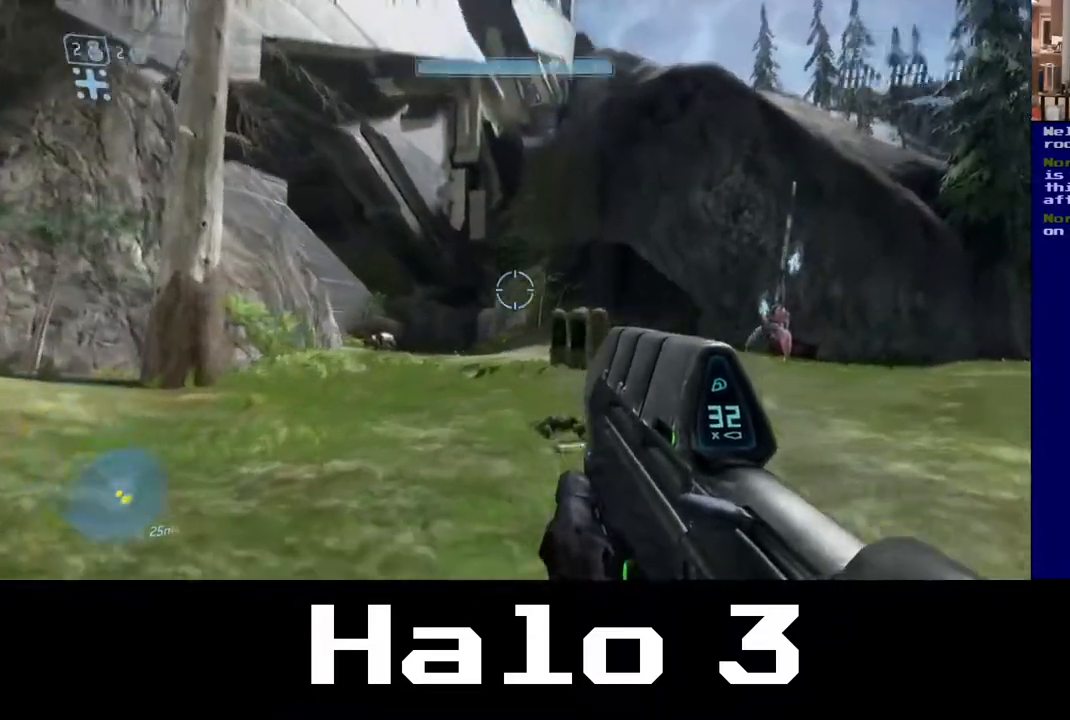
{"buttons": [], "left_stick": "up-right", "right_stick": "down-left", "events": [[150, "right_stick", "down-left"]]}
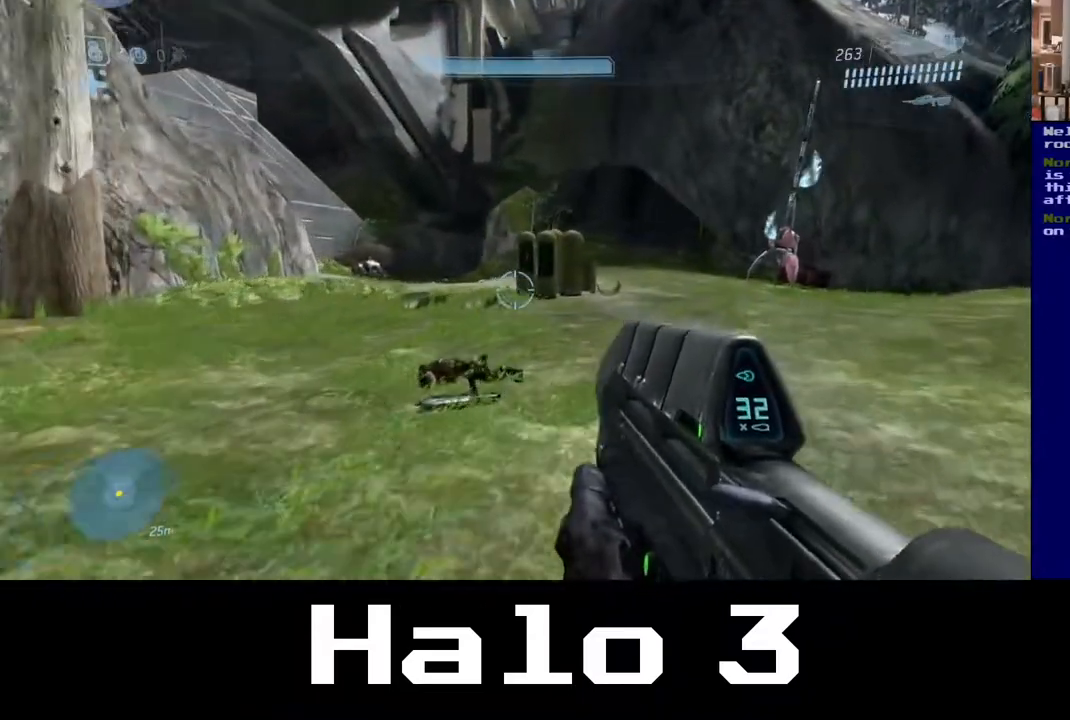
{"buttons": [], "left_stick": "up", "right_stick": "left", "events": [[150, "left_stick", "up"], [467, "right_stick", "left"]]}
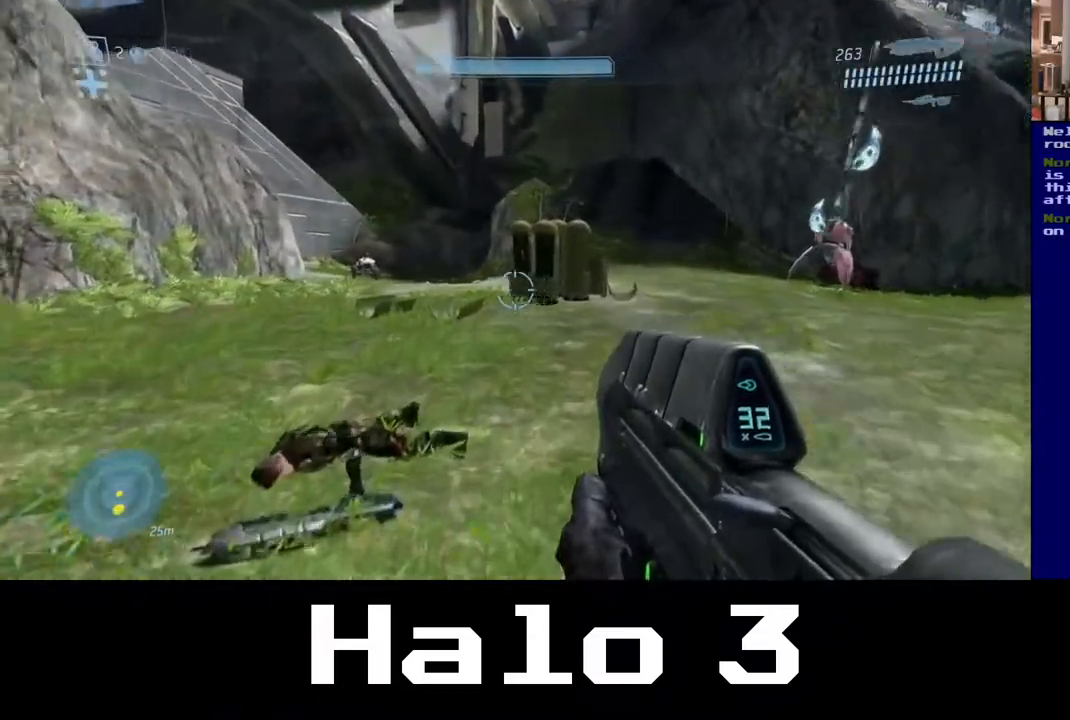
{"buttons": [], "left_stick": "up", "right_stick": "center", "events": [[167, "right_stick", "center"]]}
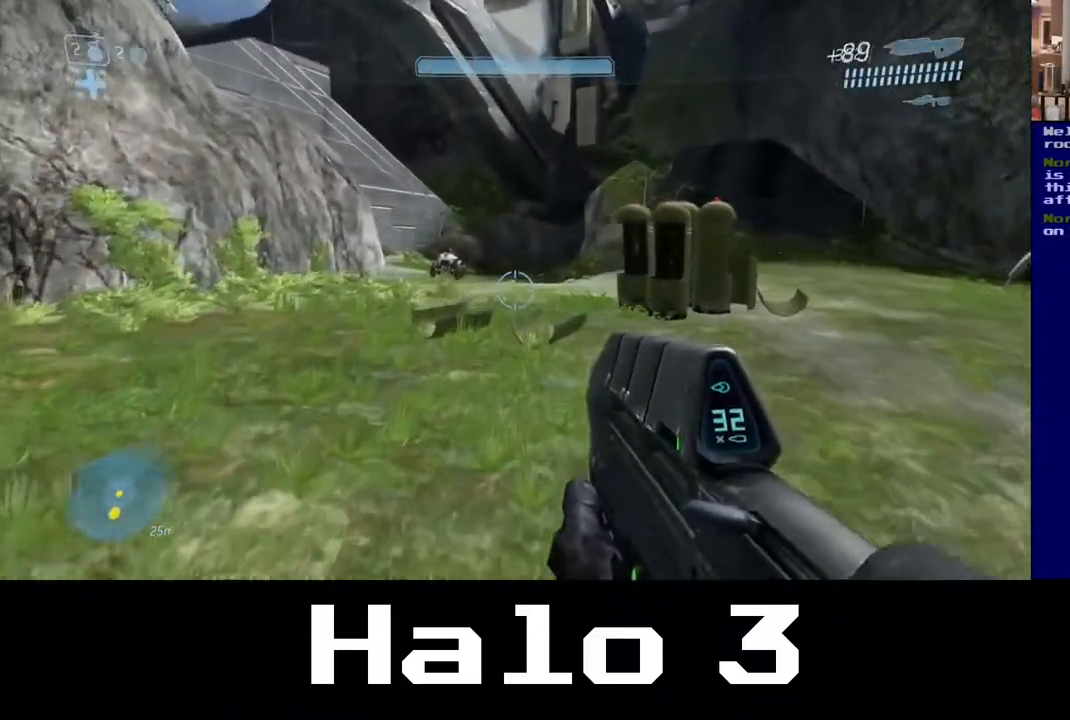
{"buttons": [], "left_stick": "up", "right_stick": "center", "events": []}
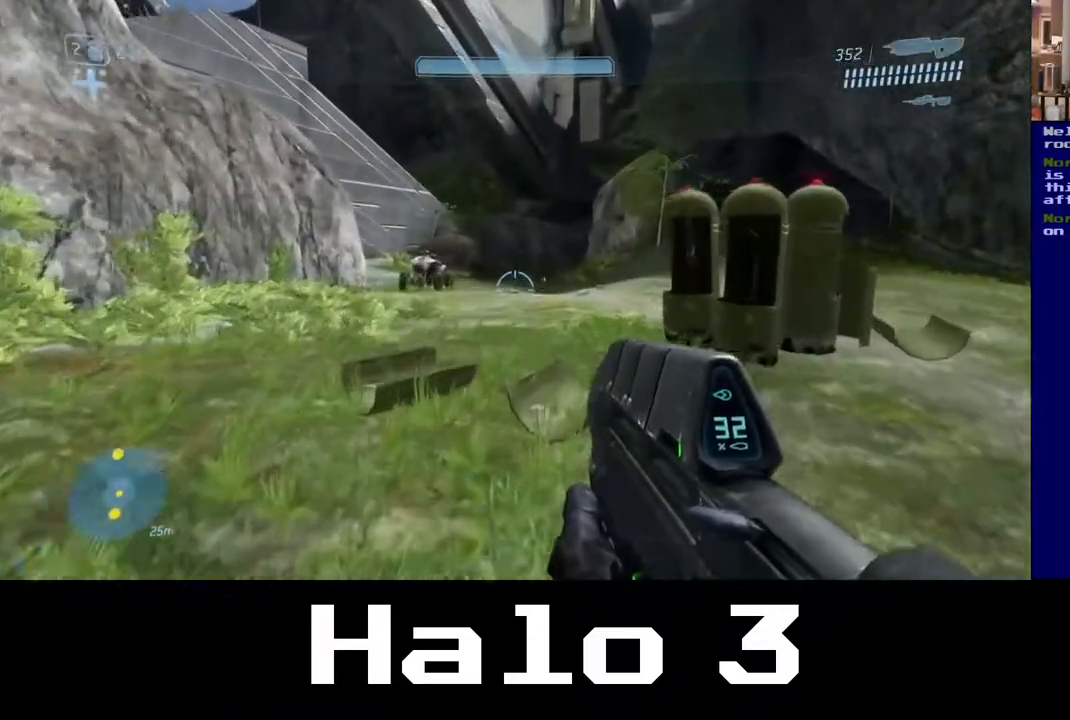
{"buttons": [], "left_stick": "up", "right_stick": "left", "events": [[433, "right_stick", "left"]]}
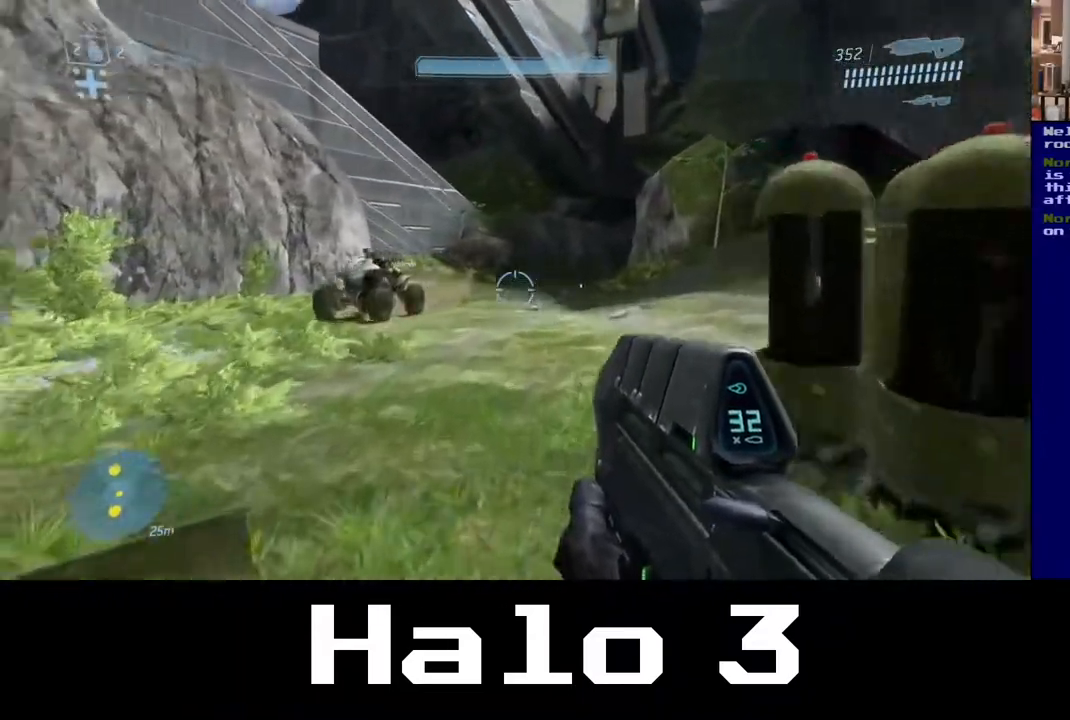
{"buttons": [], "left_stick": "up", "right_stick": "center", "events": [[267, "right_stick", "center"]]}
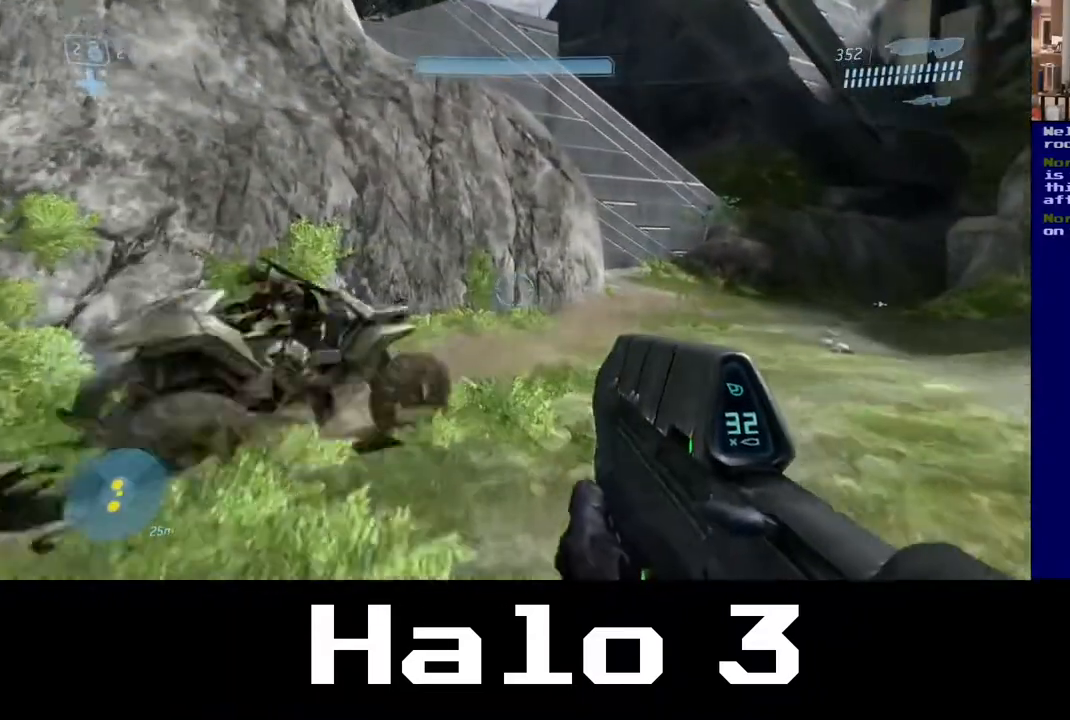
{"buttons": [], "left_stick": "up", "right_stick": "right", "events": [[67, "right_stick", "left"], [217, "right_stick", "right"]]}
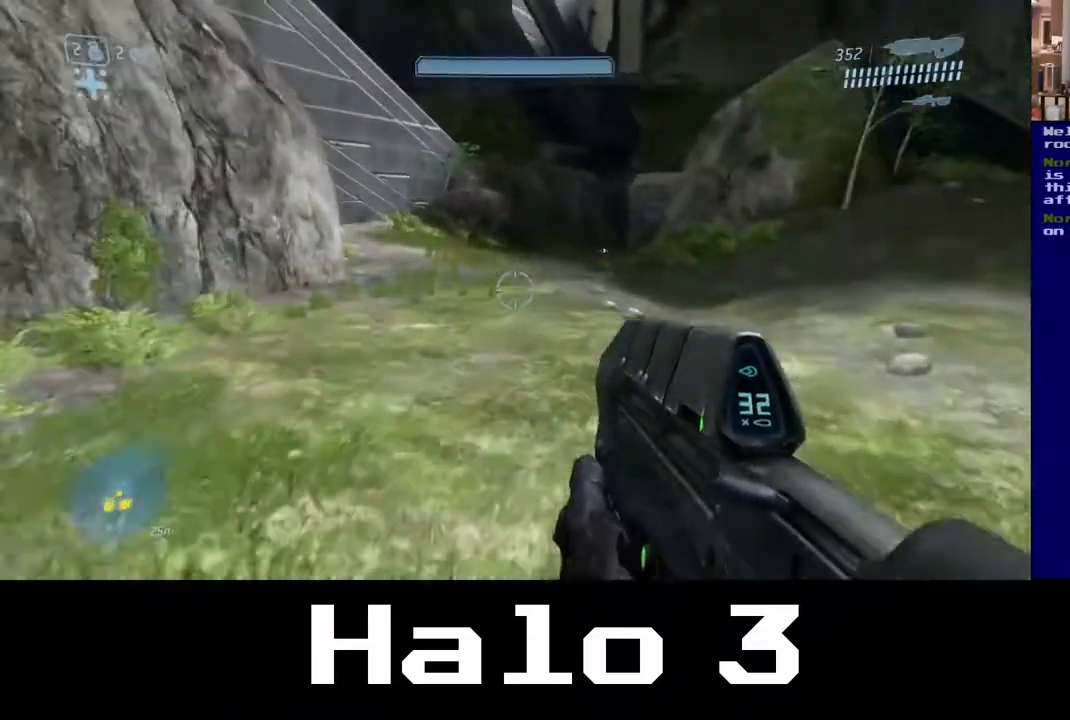
{"buttons": [], "left_stick": "up", "right_stick": "center", "events": [[17, "right_stick", "center"], [350, "right_stick", "down-right"], [467, "right_stick", "center"]]}
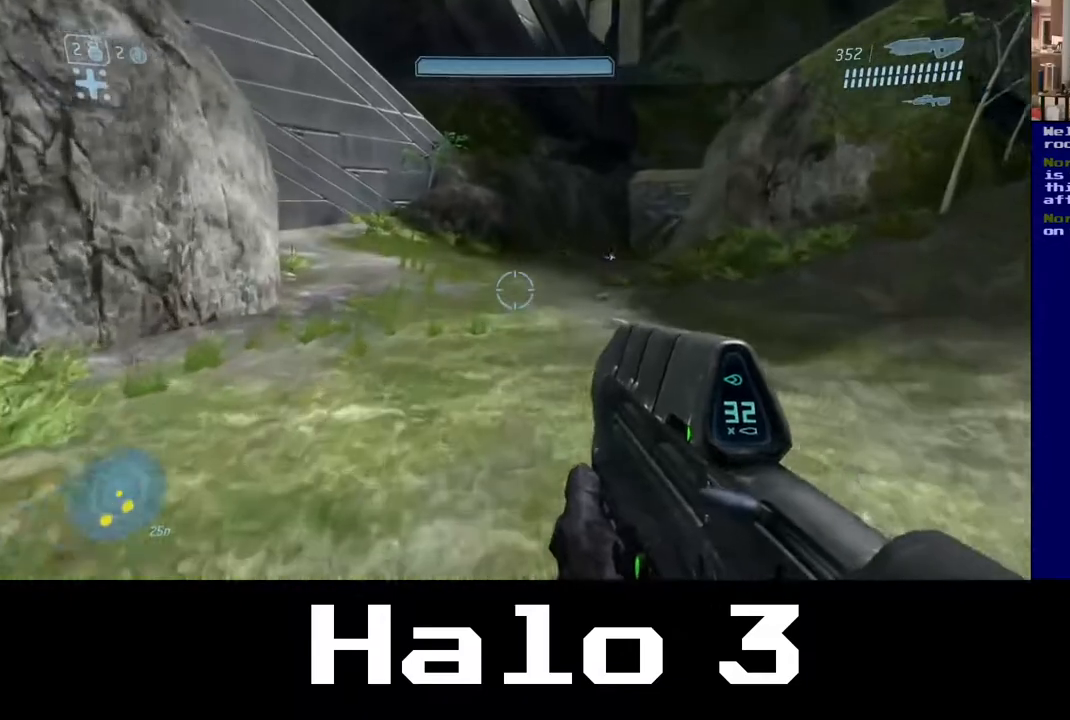
{"buttons": [], "left_stick": "up", "right_stick": "center", "events": []}
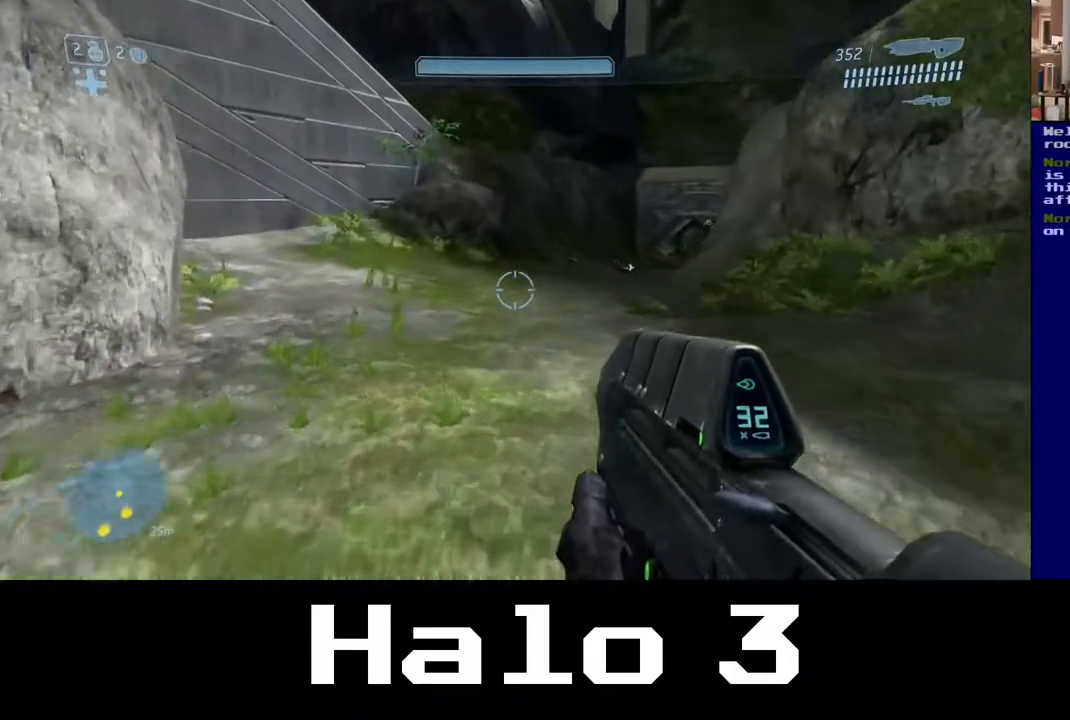
{"buttons": [], "left_stick": "down-left", "right_stick": "left", "events": [[17, "left_stick", "center"], [67, "left_stick", "down"], [233, "right_stick", "left"], [317, "left_stick", "down-left"]]}
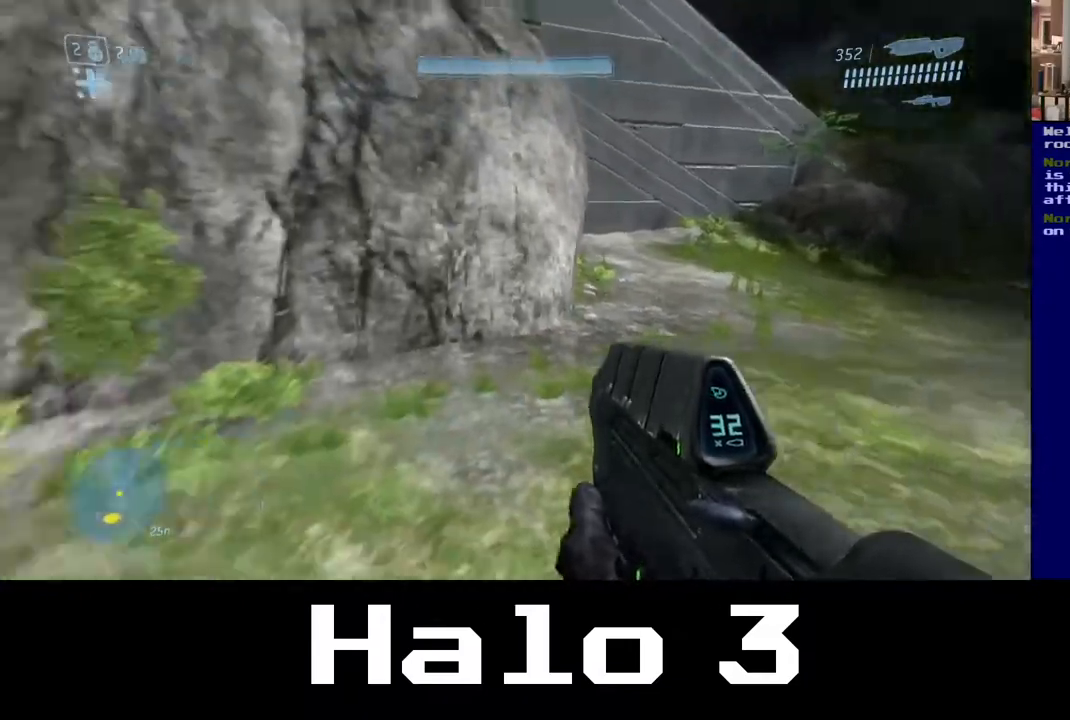
{"buttons": [], "left_stick": "up-left", "right_stick": "left", "events": [[283, "left_stick", "left"], [400, "left_stick", "up-left"]]}
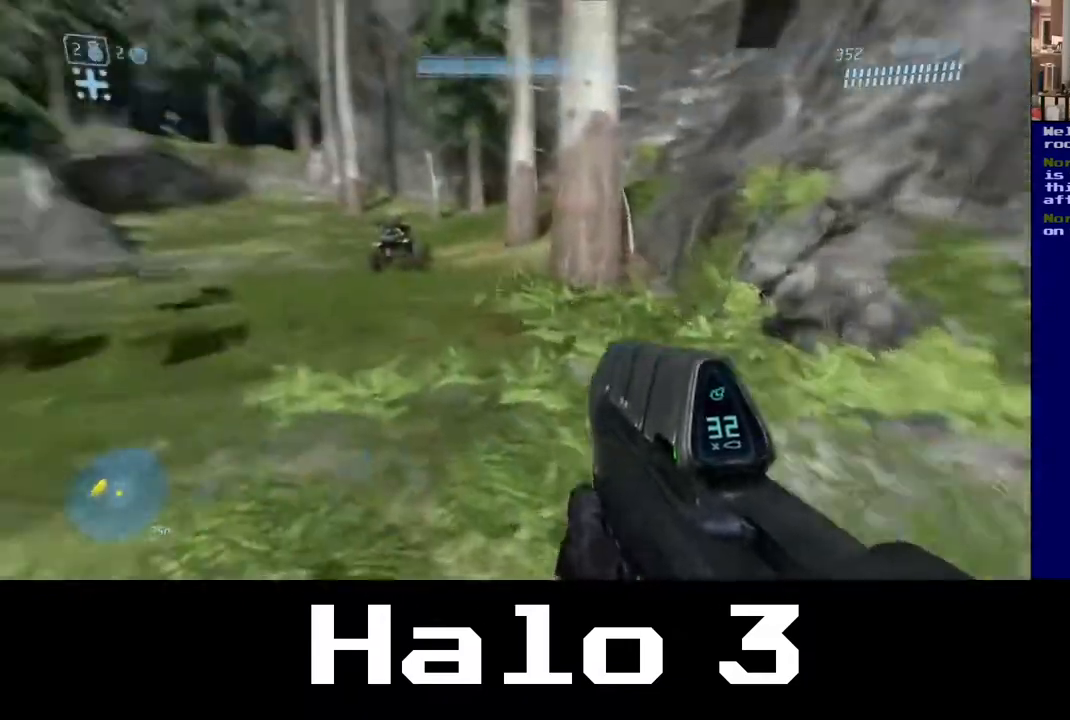
{"buttons": [], "left_stick": "up", "right_stick": "center", "events": [[167, "left_stick", "up"], [183, "right_stick", "center"]]}
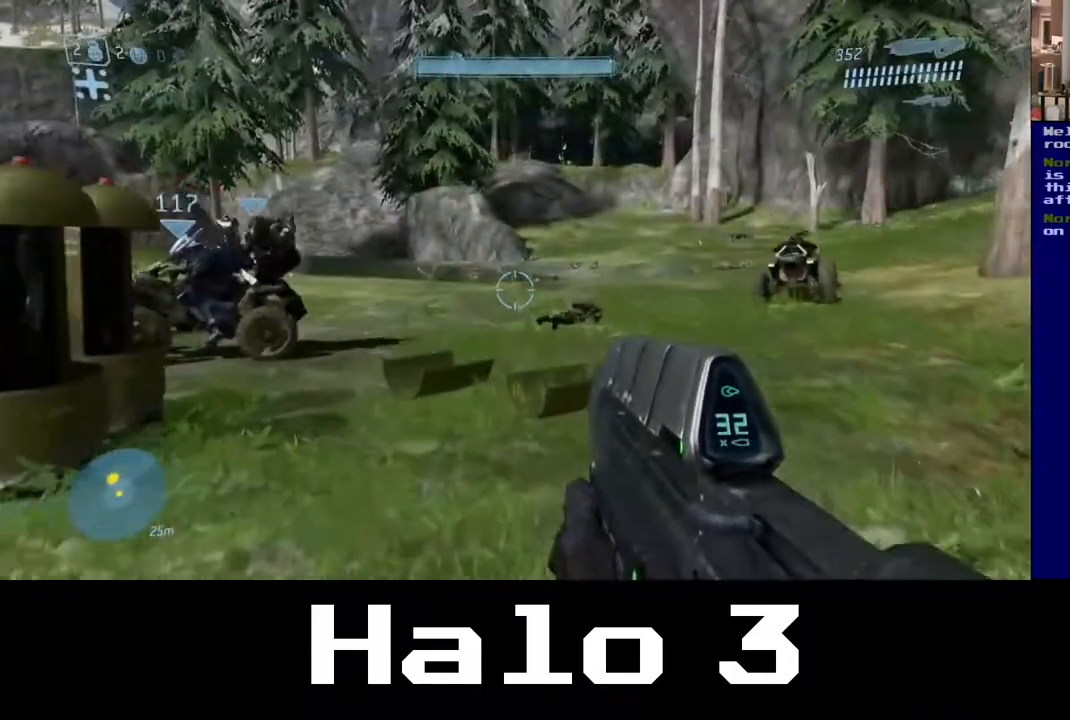
{"buttons": [], "left_stick": "up", "right_stick": "center", "events": [[117, "right_stick", "left"], [367, "right_stick", "center"]]}
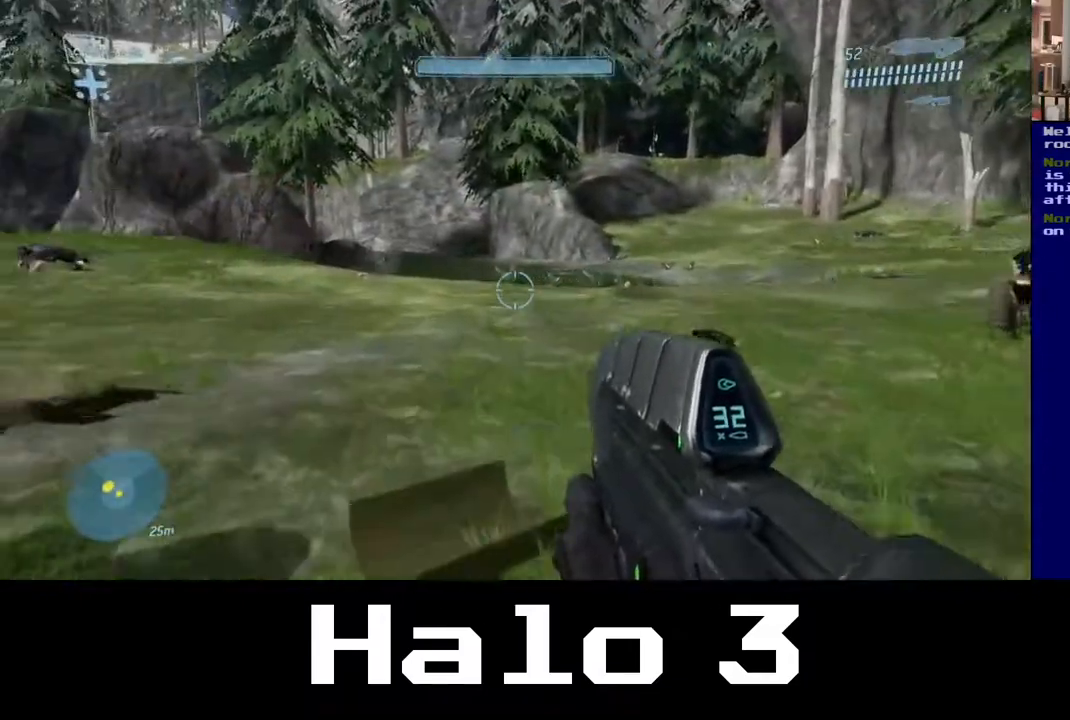
{"buttons": [], "left_stick": "up-right", "right_stick": "center", "events": [[33, "right_stick", "left"], [367, "left_stick", "up-right"], [417, "right_stick", "center"]]}
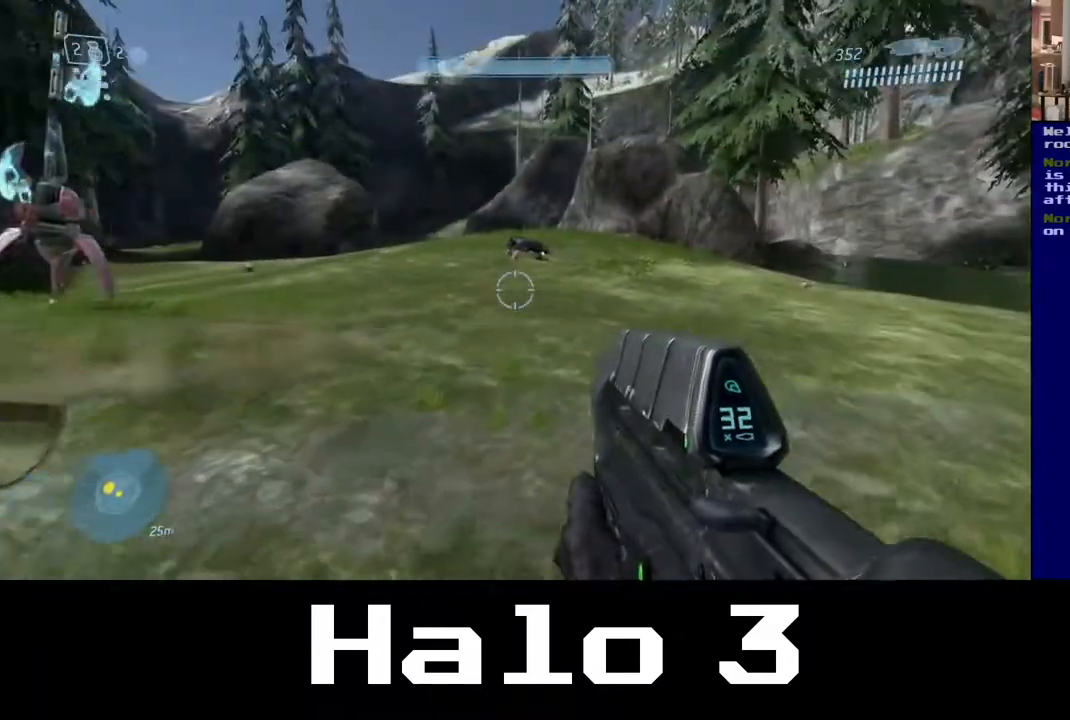
{"buttons": [], "left_stick": "up-left", "right_stick": "left", "events": [[100, "left_stick", "center"], [167, "right_stick", "left"], [283, "left_stick", "down-left"], [467, "left_stick", "up-left"]]}
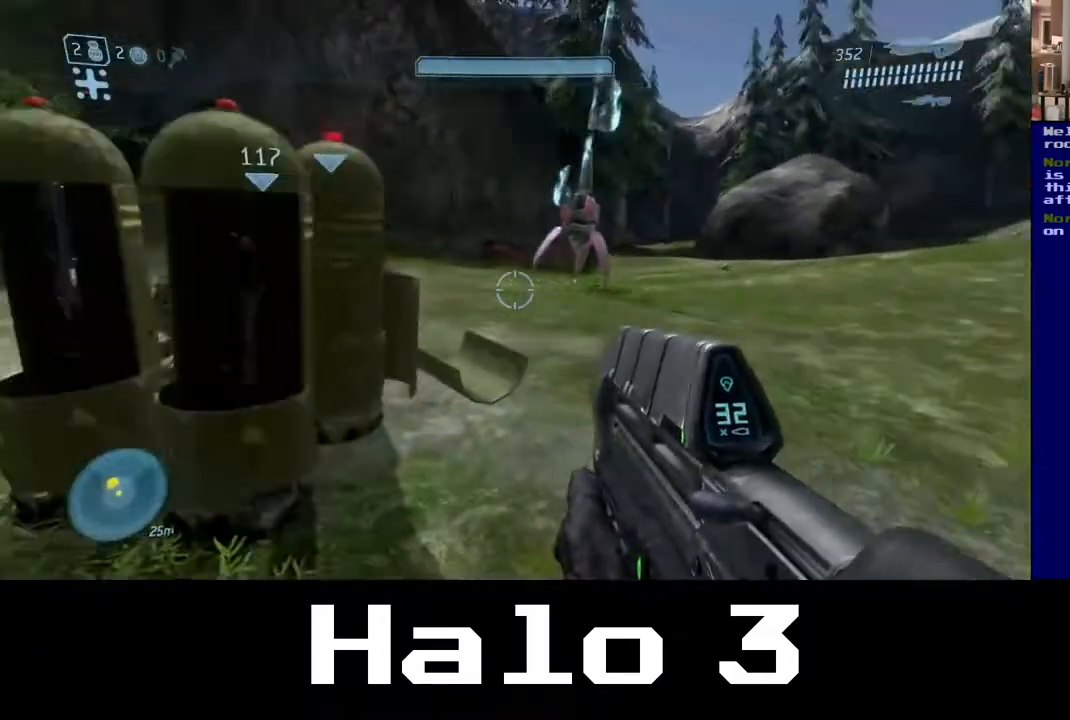
{"buttons": [], "left_stick": "up-right", "right_stick": "right", "events": [[33, "left_stick", "center"], [33, "right_stick", "center"], [217, "left_stick", "up-right"], [283, "right_stick", "right"]]}
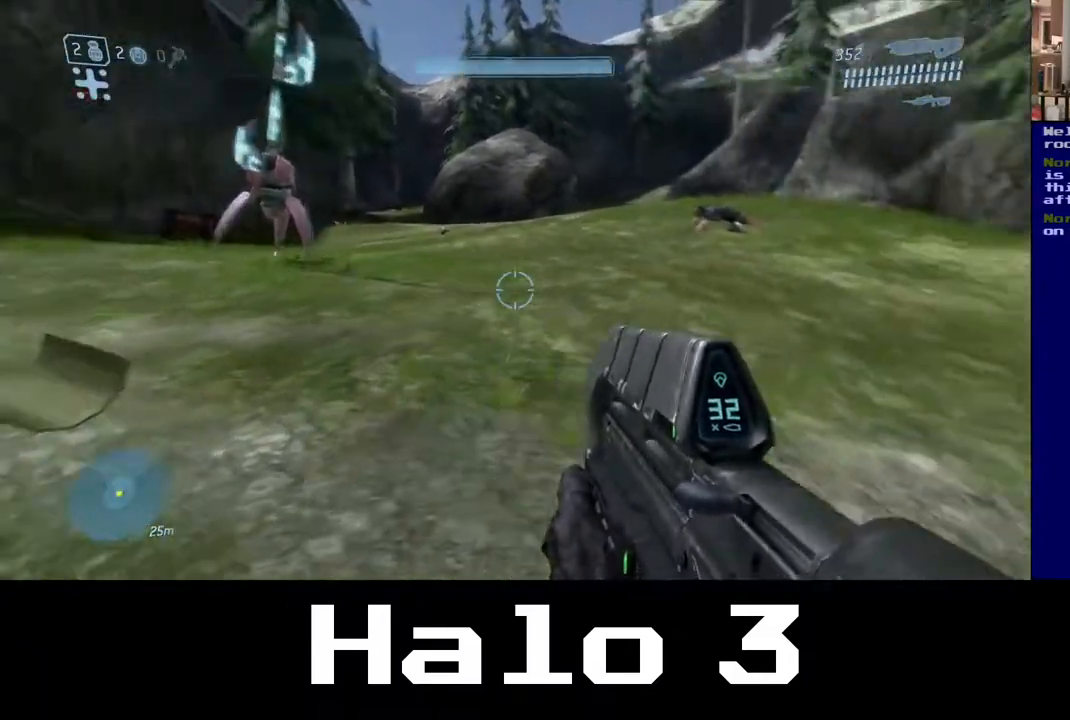
{"buttons": [], "left_stick": "up-right", "right_stick": "right", "events": [[83, "left_stick", "right"], [467, "left_stick", "up-right"]]}
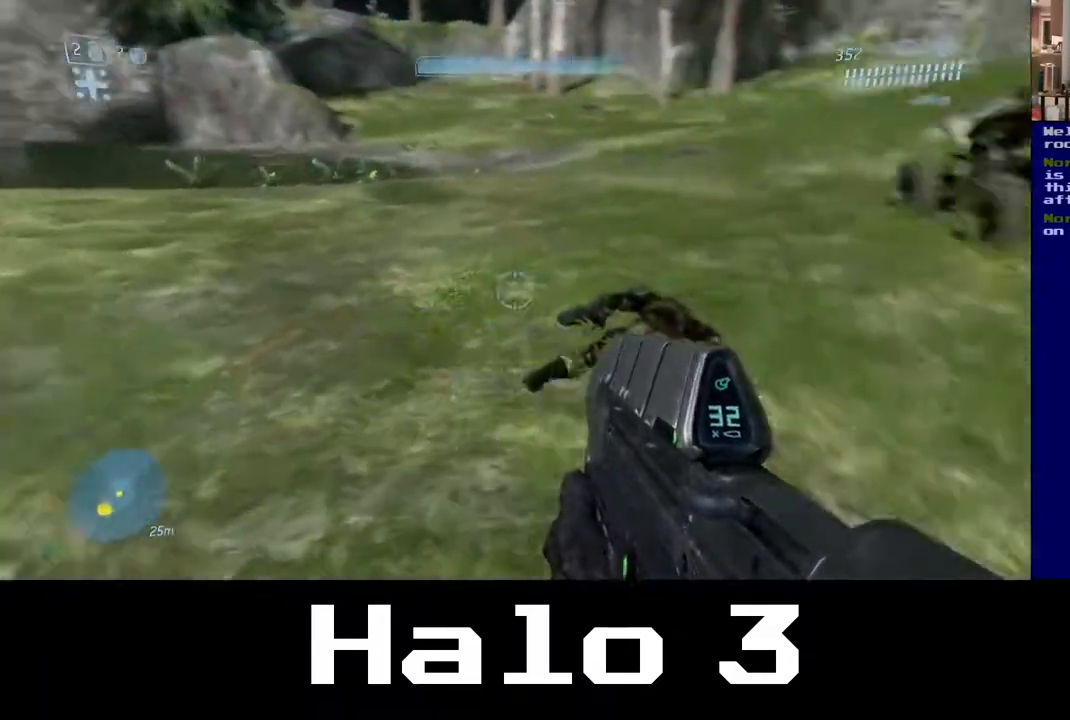
{"buttons": [], "left_stick": "center", "right_stick": "center", "events": [[17, "left_stick", "up"], [117, "right_stick", "center"], [350, "left_stick", "center"]]}
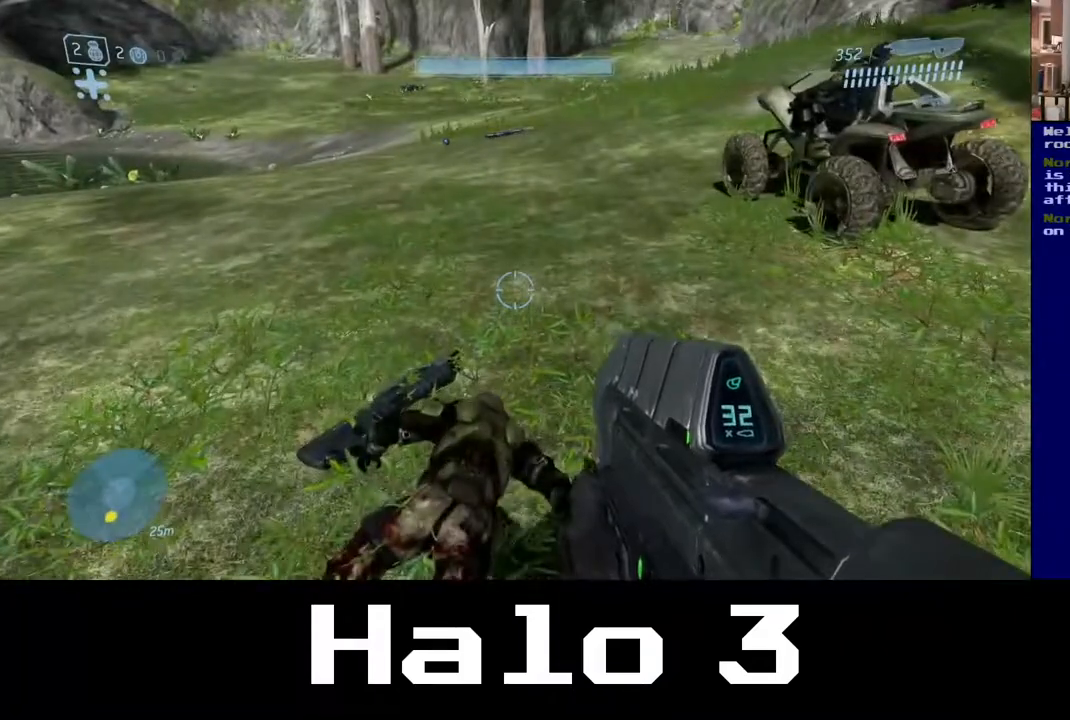
{"buttons": [], "left_stick": "up-left", "right_stick": "down", "events": [[117, "left_stick", "up"], [350, "left_stick", "up-left"], [350, "right_stick", "down"]]}
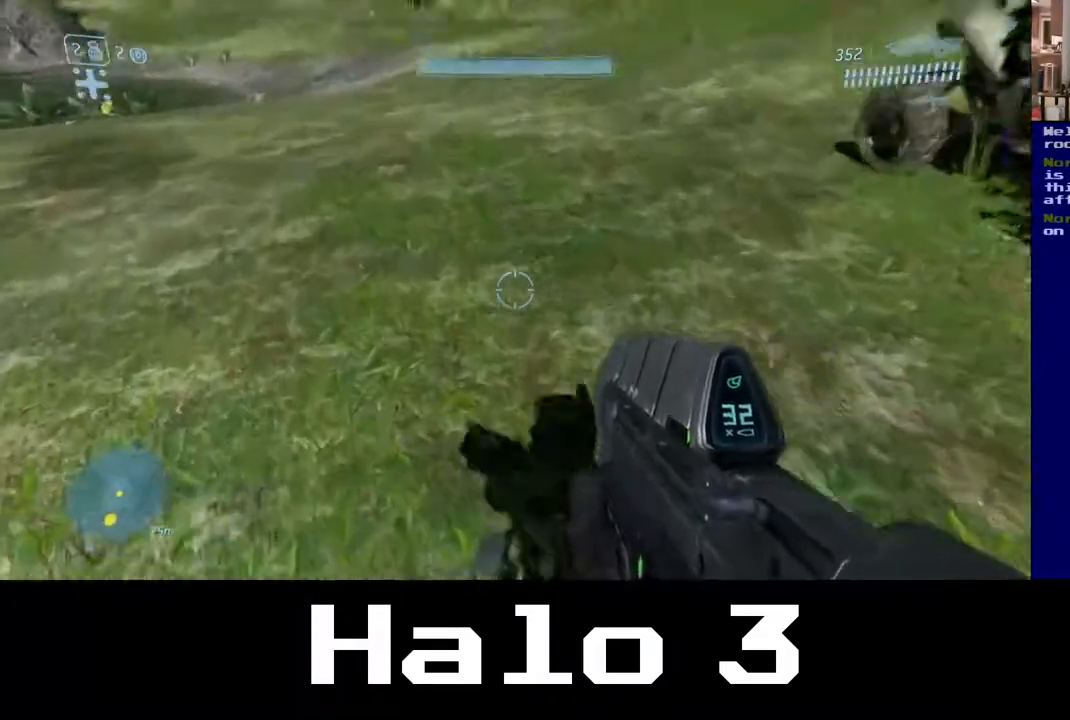
{"buttons": [], "left_stick": "up", "right_stick": "right", "events": [[117, "right_stick", "right"], [167, "left_stick", "center"], [267, "left_stick", "up"]]}
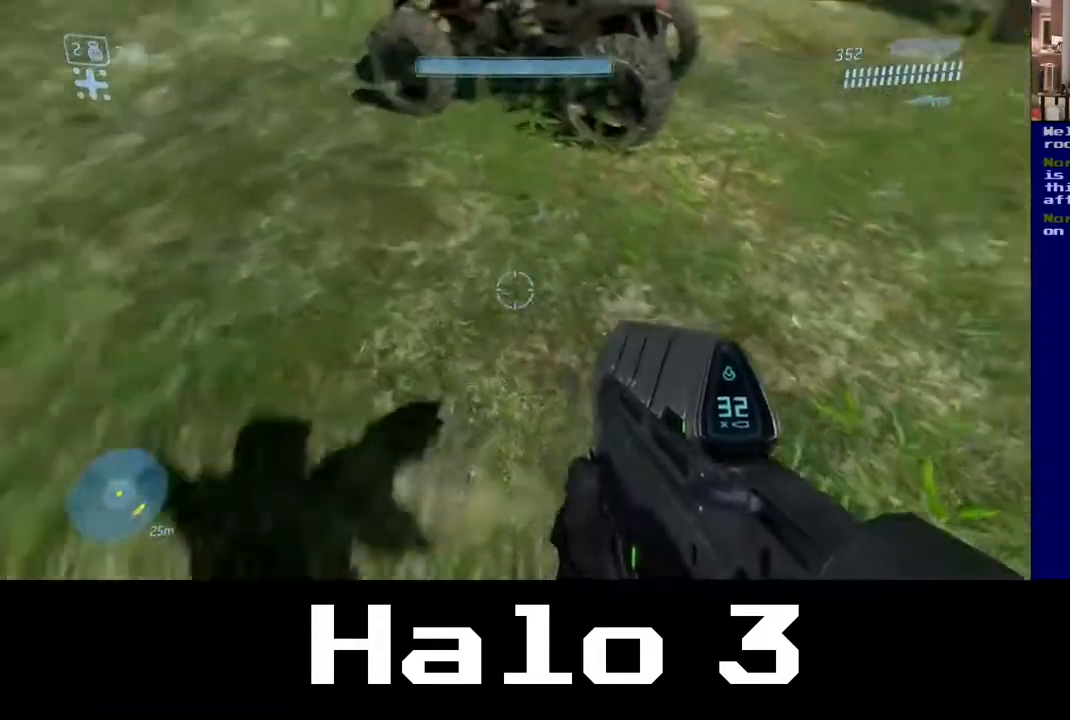
{"buttons": [], "left_stick": "up", "right_stick": "up-right", "events": [[17, "right_stick", "up-right"], [133, "left_stick", "up-left"], [133, "right_stick", "center"], [417, "left_stick", "up"], [450, "right_stick", "up-right"]]}
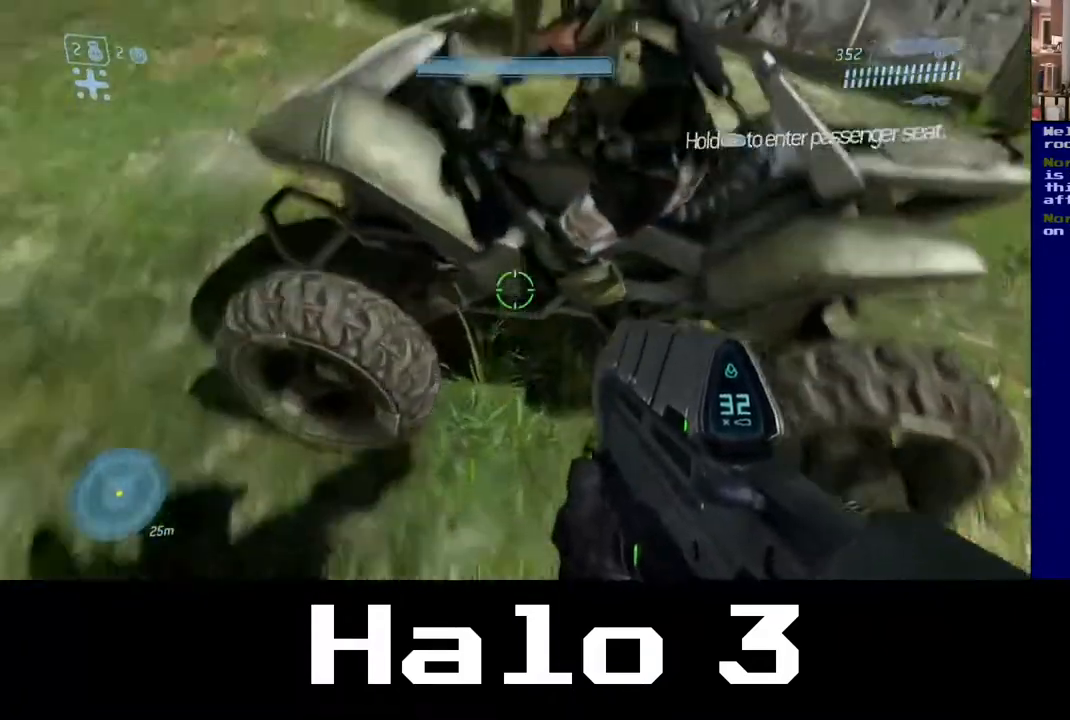
{"buttons": [], "left_stick": "center", "right_stick": "center", "events": [[100, "left_stick", "center"], [200, "right_stick", "center"]]}